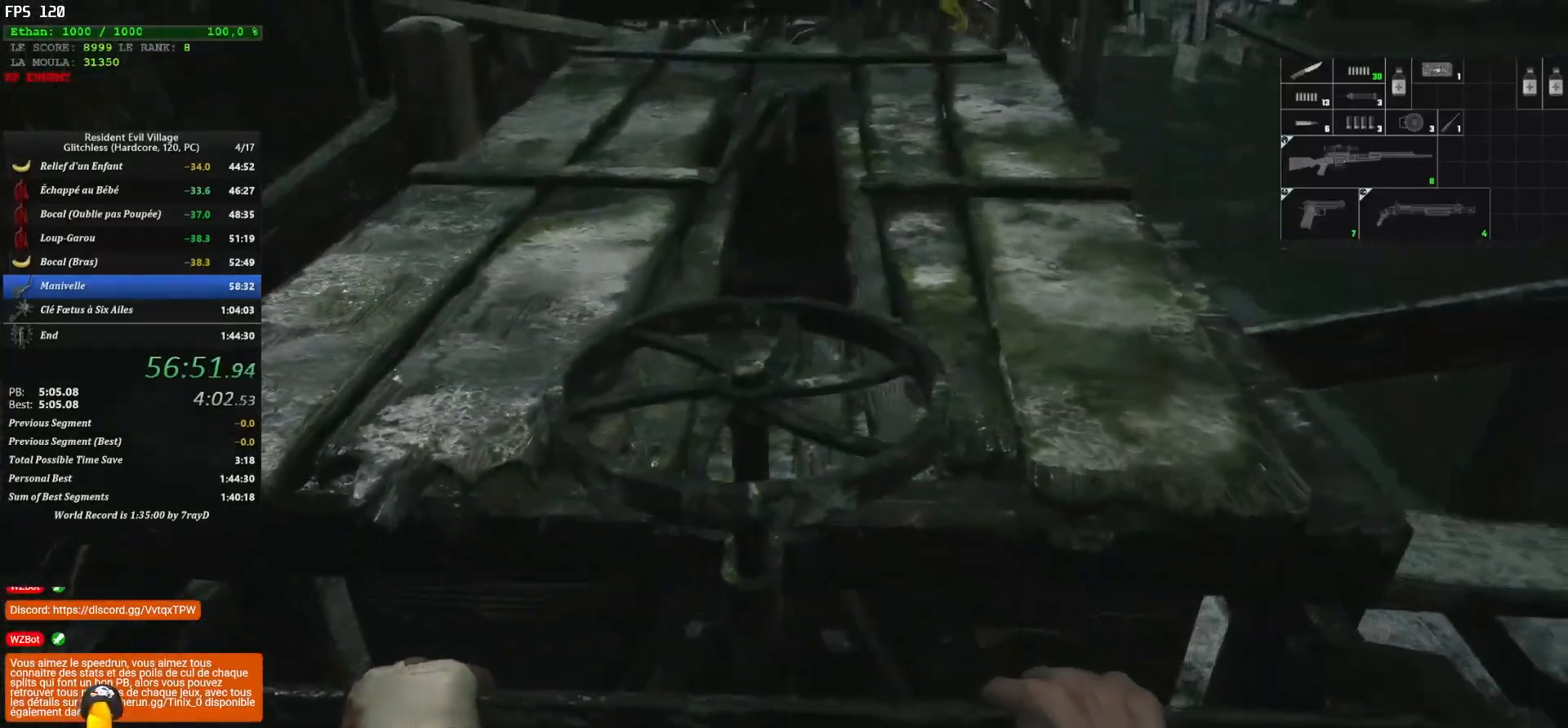
Gameplay with keyboard and mouse; each line is a JSON object with the keys and mouse buttons held at the frame after it. "events" lists presses ("down") and releases ("up") of "1", "2", "3", "4", "5", "a", "alt", "c", "caps_lock", "ctrl", "d", "e", "escape", "f", "g", "q", "r", "s", "shift", "space", "t", "tab", "v", "w", "x", "z", "mouse_left", "mouse_wheel" and "mouse_right" between this image and that frame as [ms after this image, input, new state], when the widget could be followed in between. "mouse_left", "mouse_wheel", "mouse_right" = the "left", "wheel", "right" buttons of the "mouse" list. No other keys are recorded. "wheel" means that the mouse wheel is clicked or scrolled. "mouse_move" is the direction in which the mouse moves at that frame (one of eight, or "still"), when it could be read.
{"keys": ["shift", "z"], "mouse": [], "mouse_move": "still", "events": []}
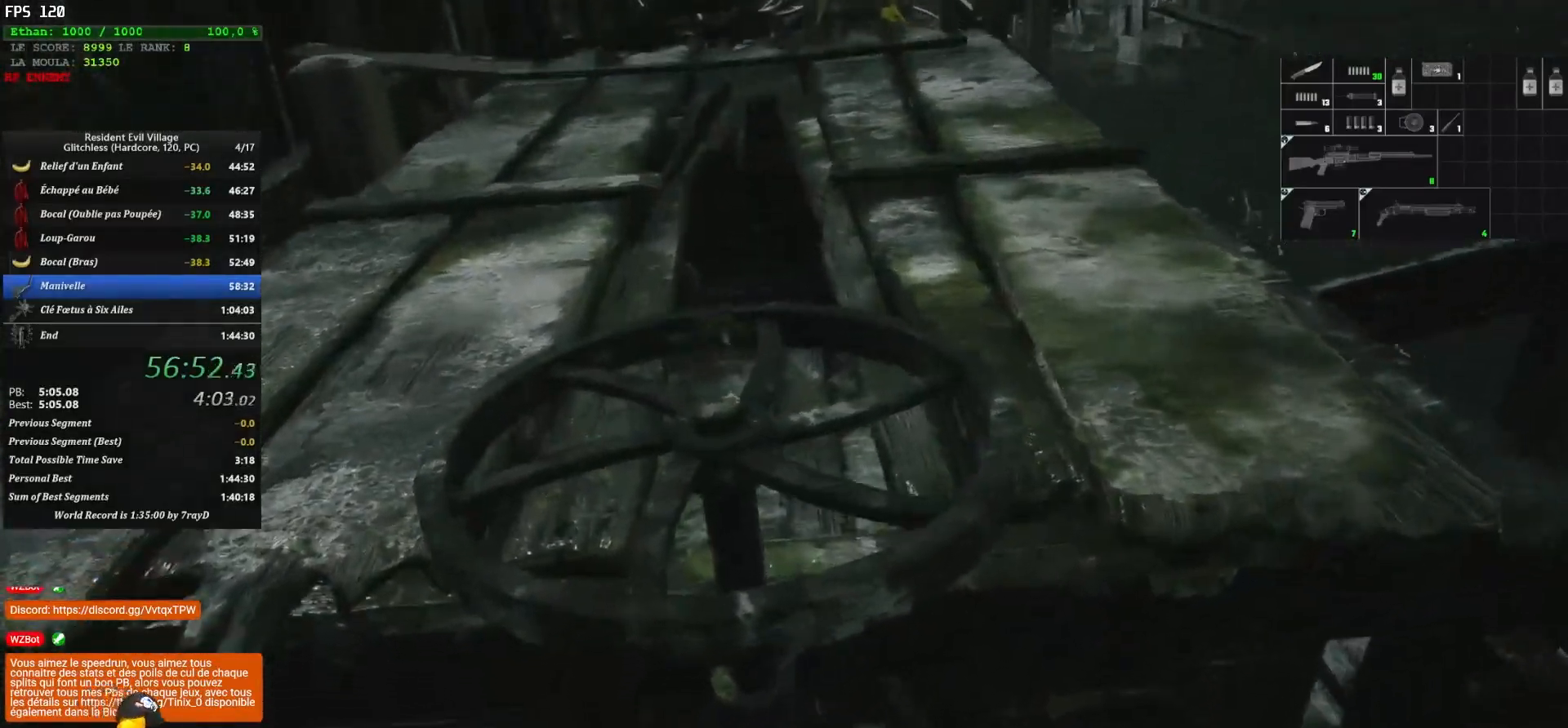
{"keys": ["shift", "z"], "mouse": [], "mouse_move": "still", "events": []}
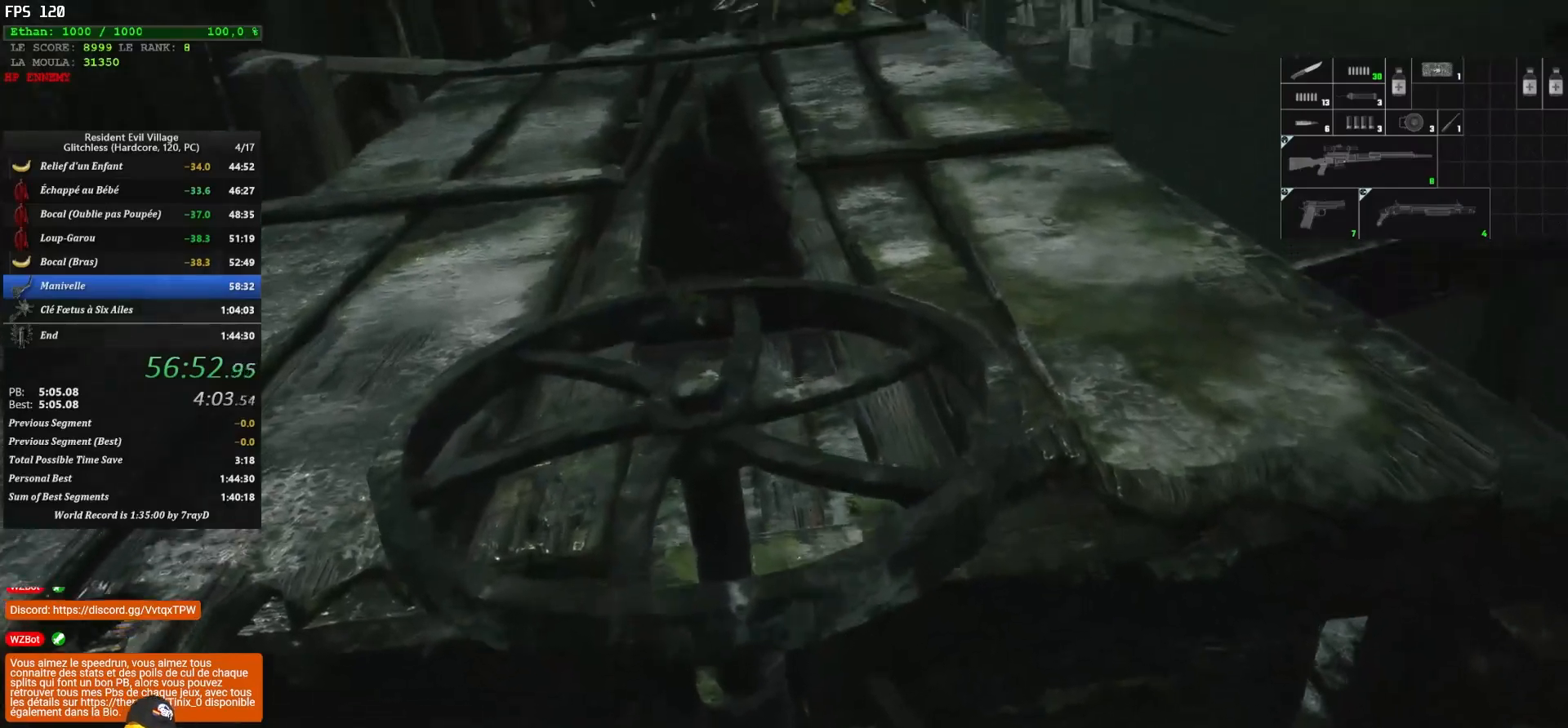
{"keys": ["shift", "z"], "mouse": [], "mouse_move": "still", "events": []}
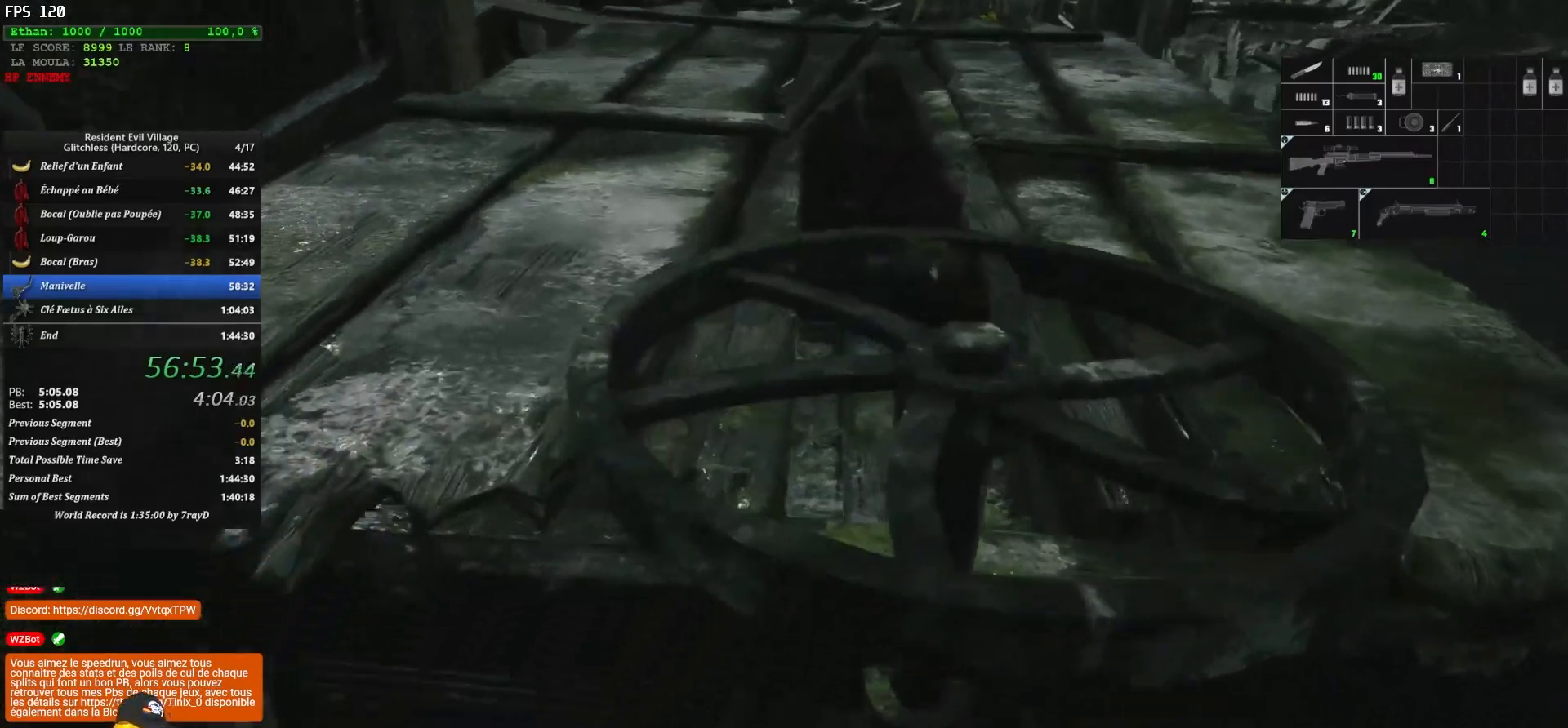
{"keys": ["z"], "mouse": [], "mouse_move": "still", "events": [[233, "shift", "up"]]}
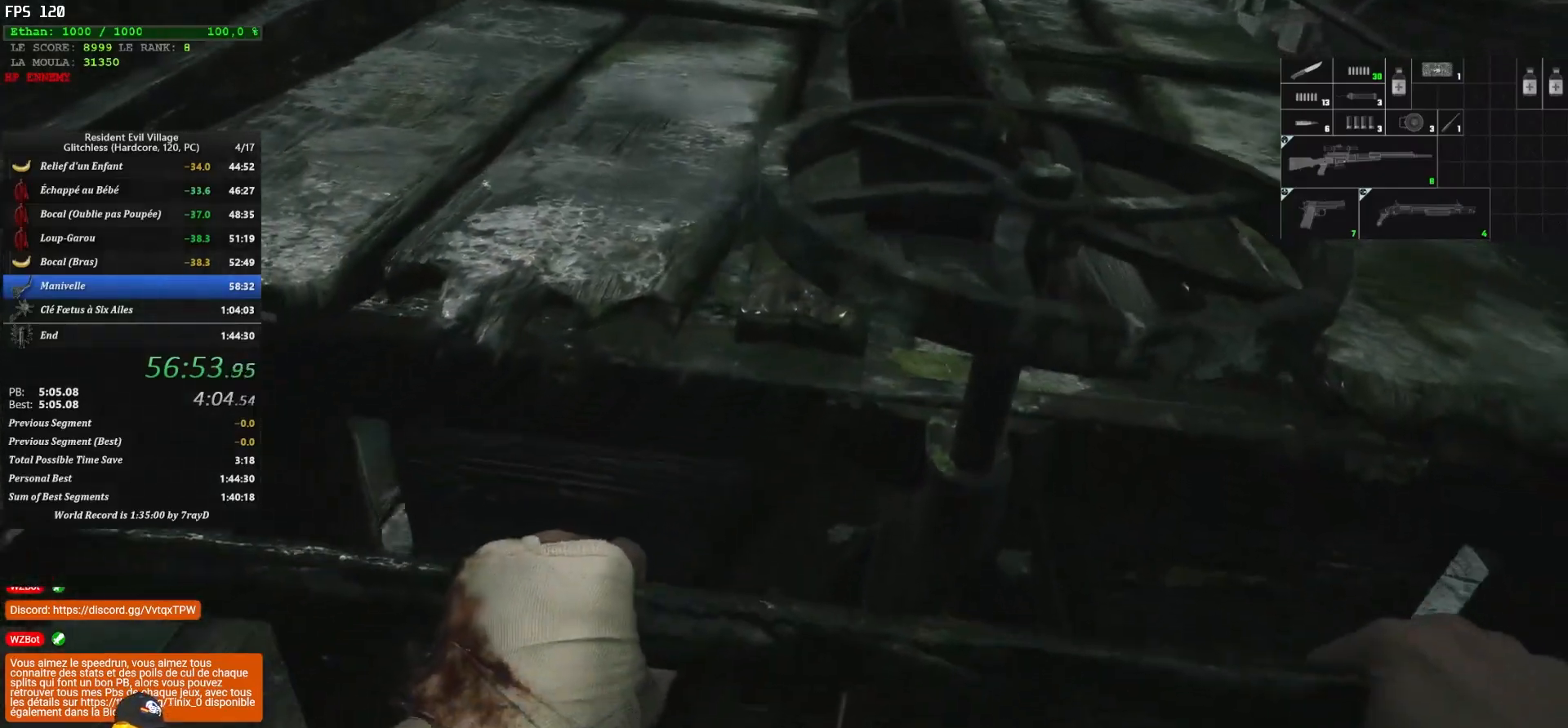
{"keys": ["z"], "mouse": [], "mouse_move": "still", "events": []}
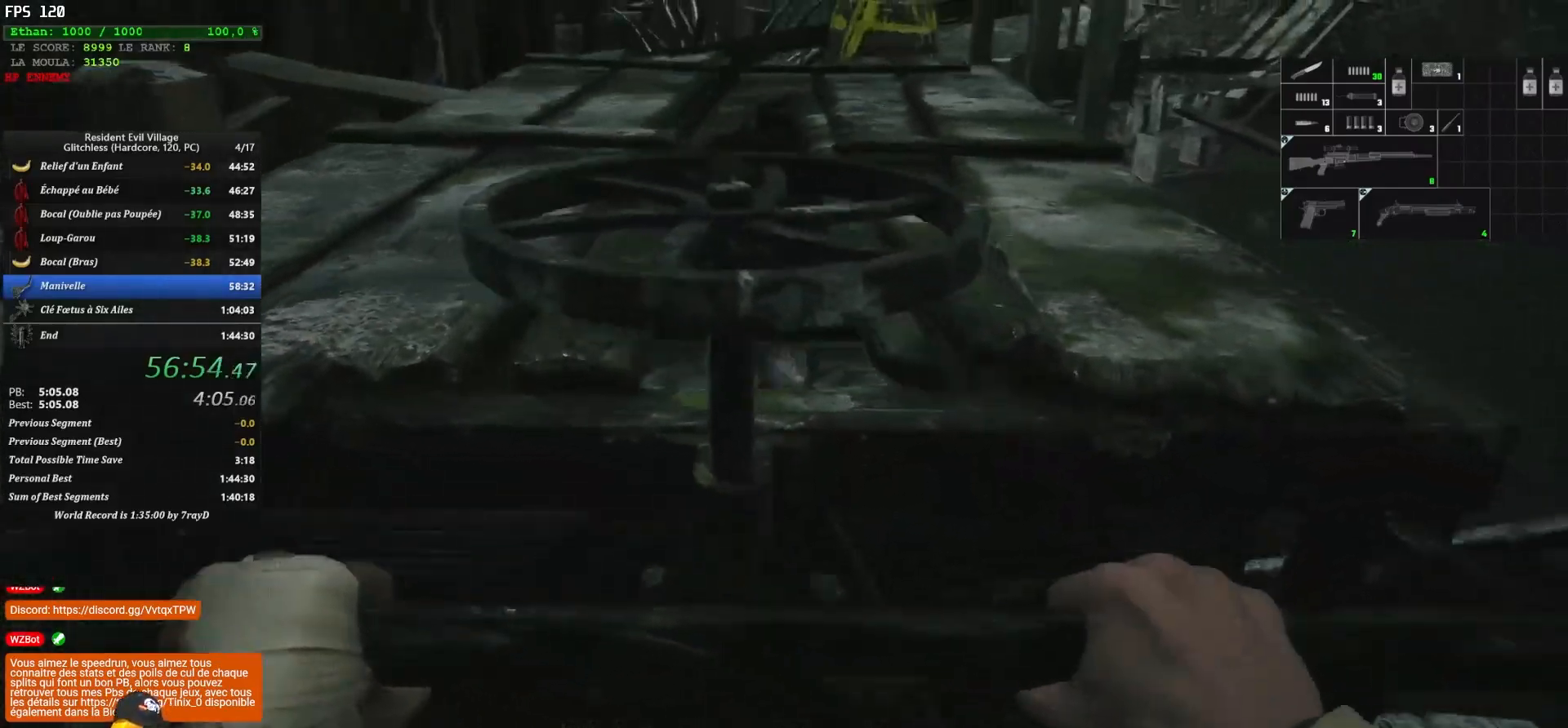
{"keys": ["z"], "mouse": [], "mouse_move": "still", "events": []}
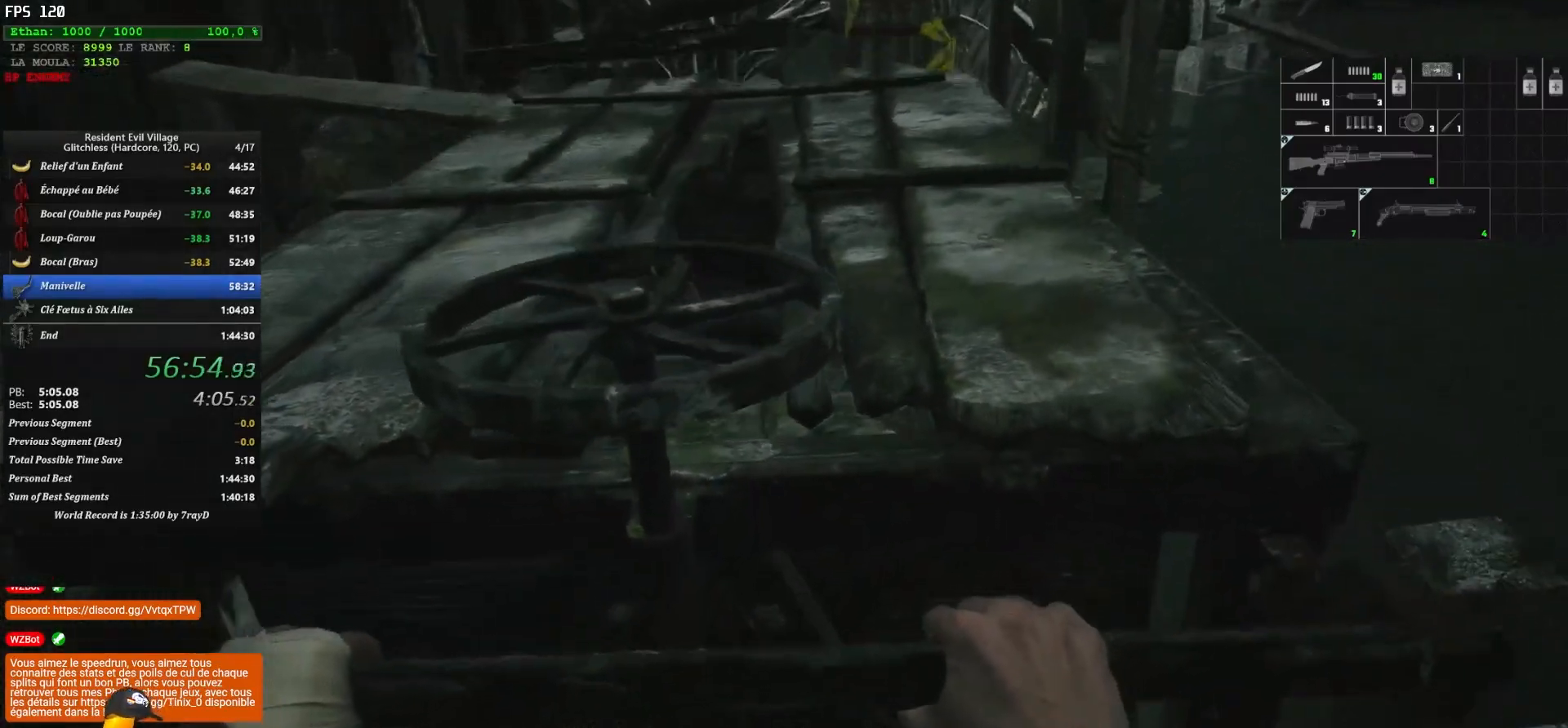
{"keys": ["z"], "mouse": [], "mouse_move": "still", "events": []}
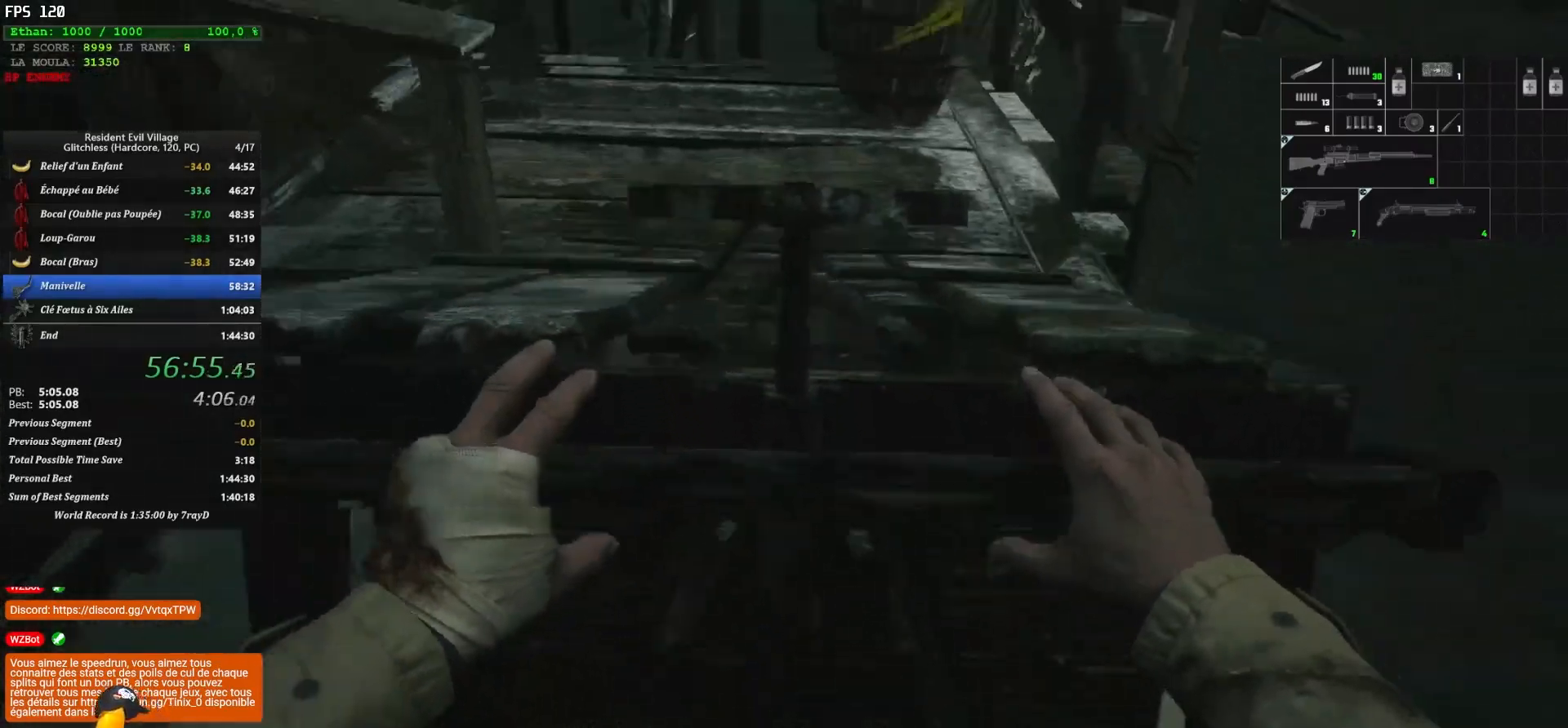
{"keys": ["shift", "z"], "mouse": [], "mouse_move": "up-left", "events": [[383, "shift", "down"]]}
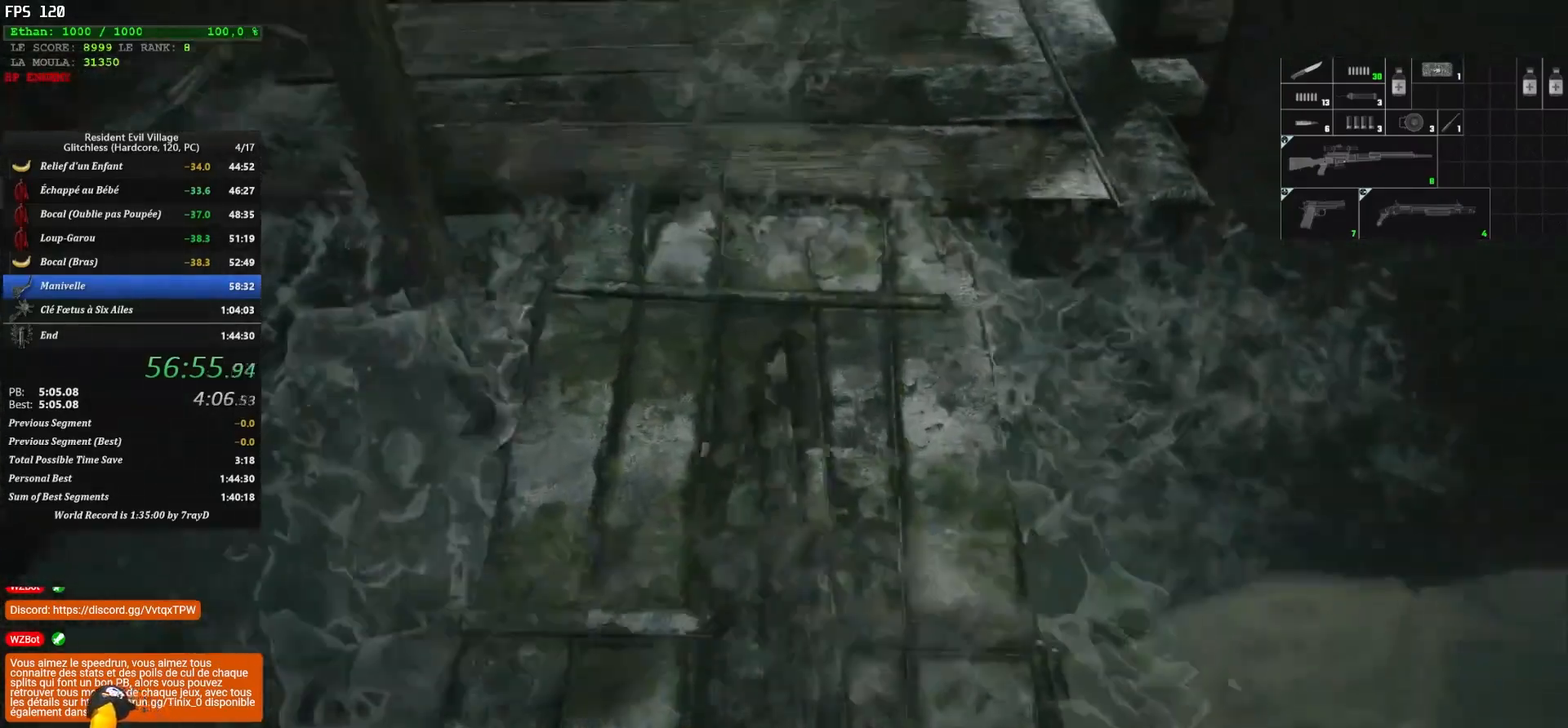
{"keys": ["shift", "z"], "mouse": [], "mouse_move": "still", "events": []}
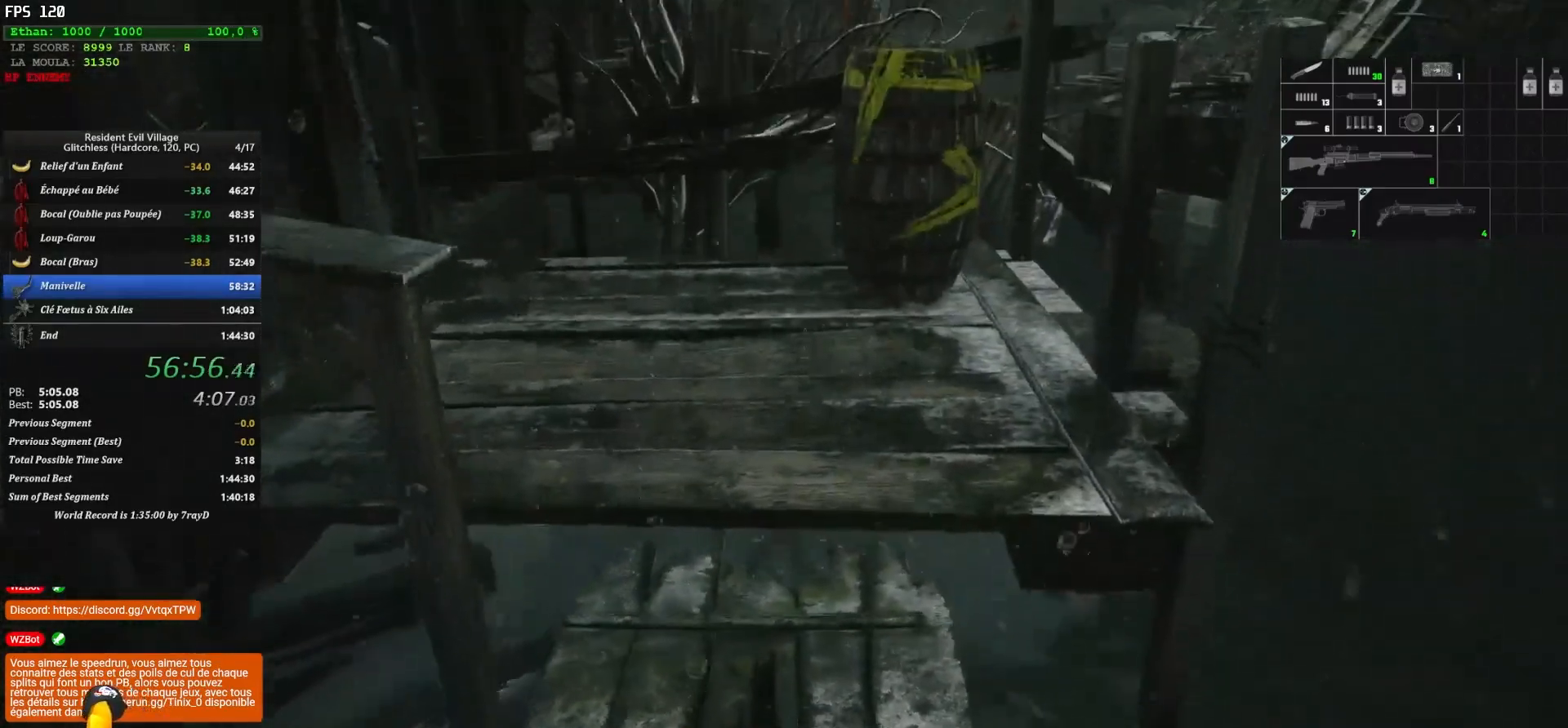
{"keys": ["shift", "z"], "mouse": [], "mouse_move": "still", "events": []}
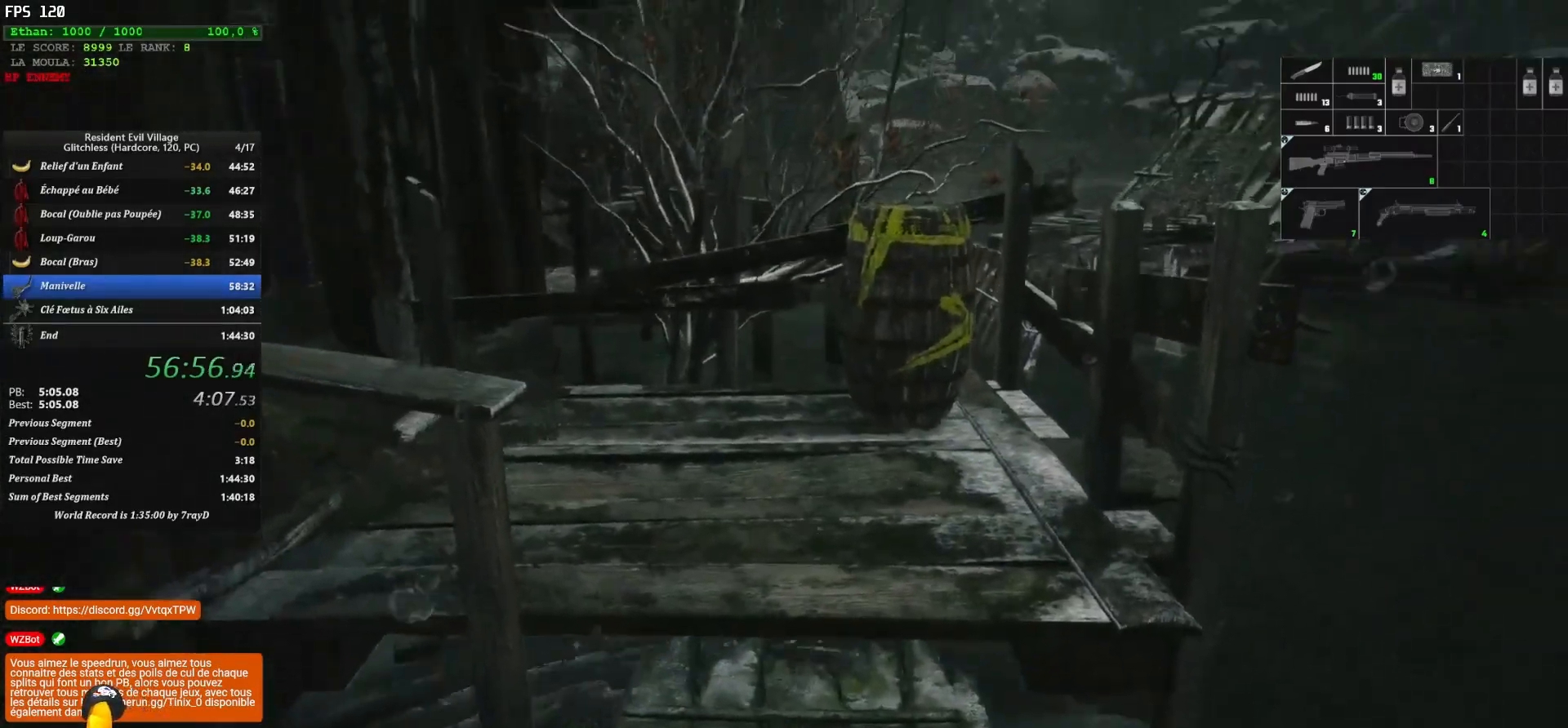
{"keys": ["shift", "z"], "mouse": [], "mouse_move": "still", "events": []}
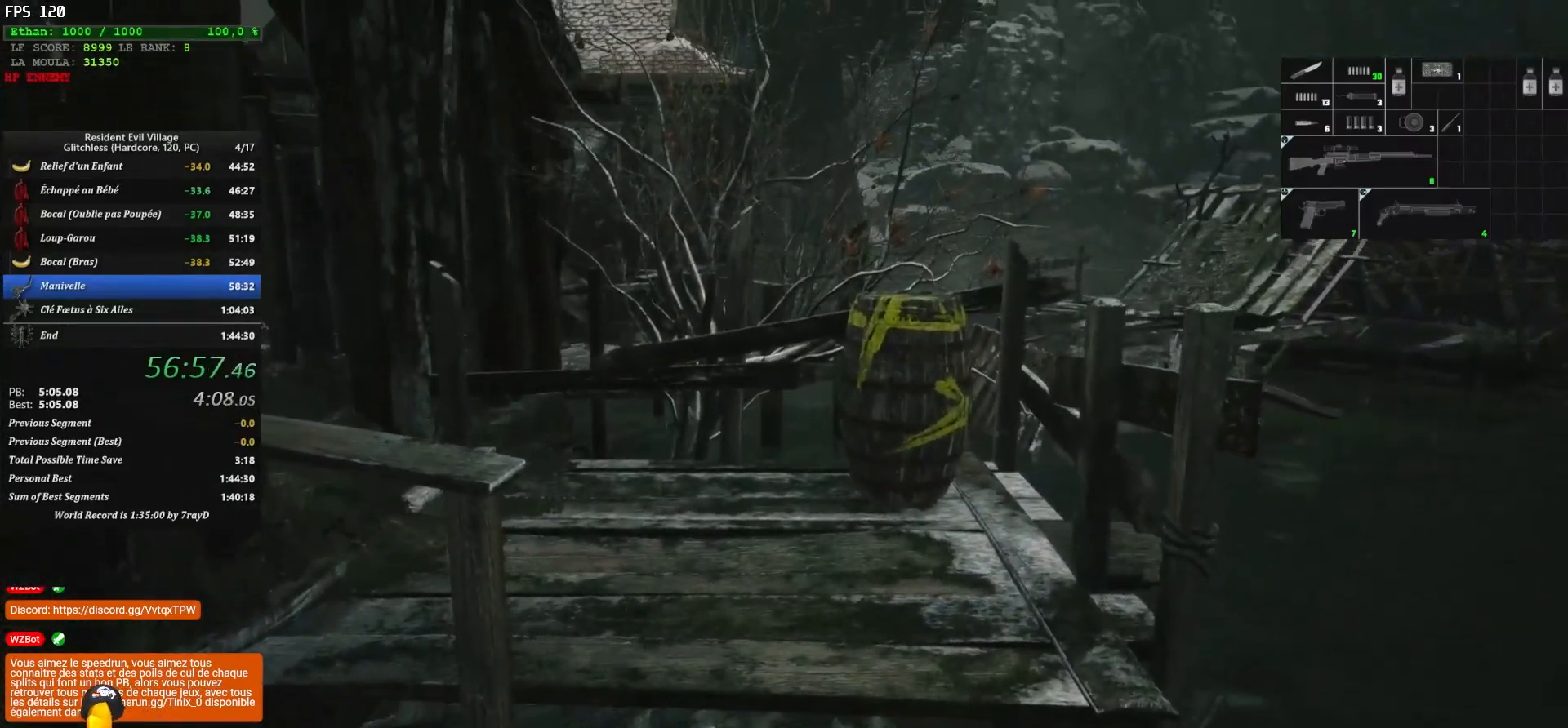
{"keys": ["shift", "z"], "mouse": [], "mouse_move": "right", "events": []}
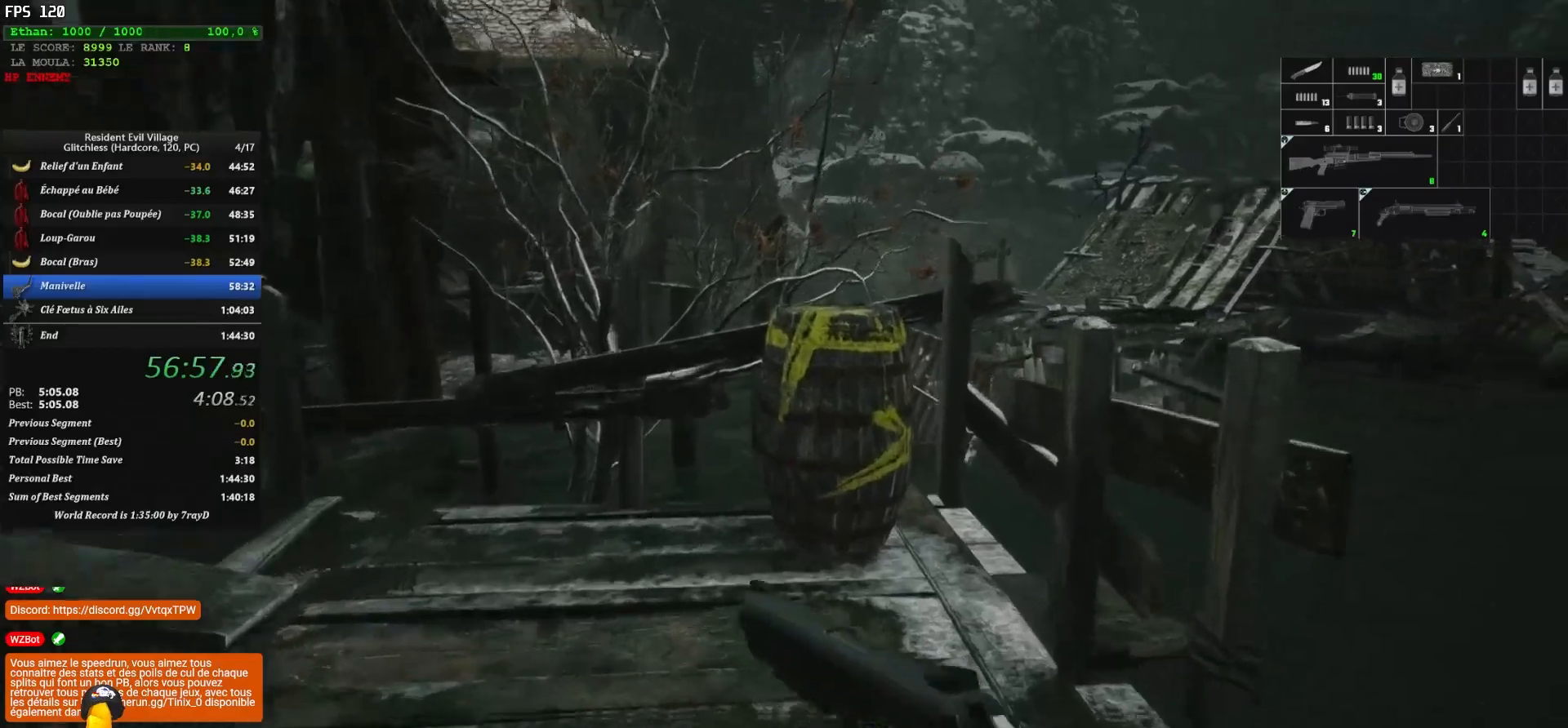
{"keys": ["shift", "z"], "mouse": [], "mouse_move": "down", "events": [[117, "mouse_left", "down"], [233, "mouse_left", "up"]]}
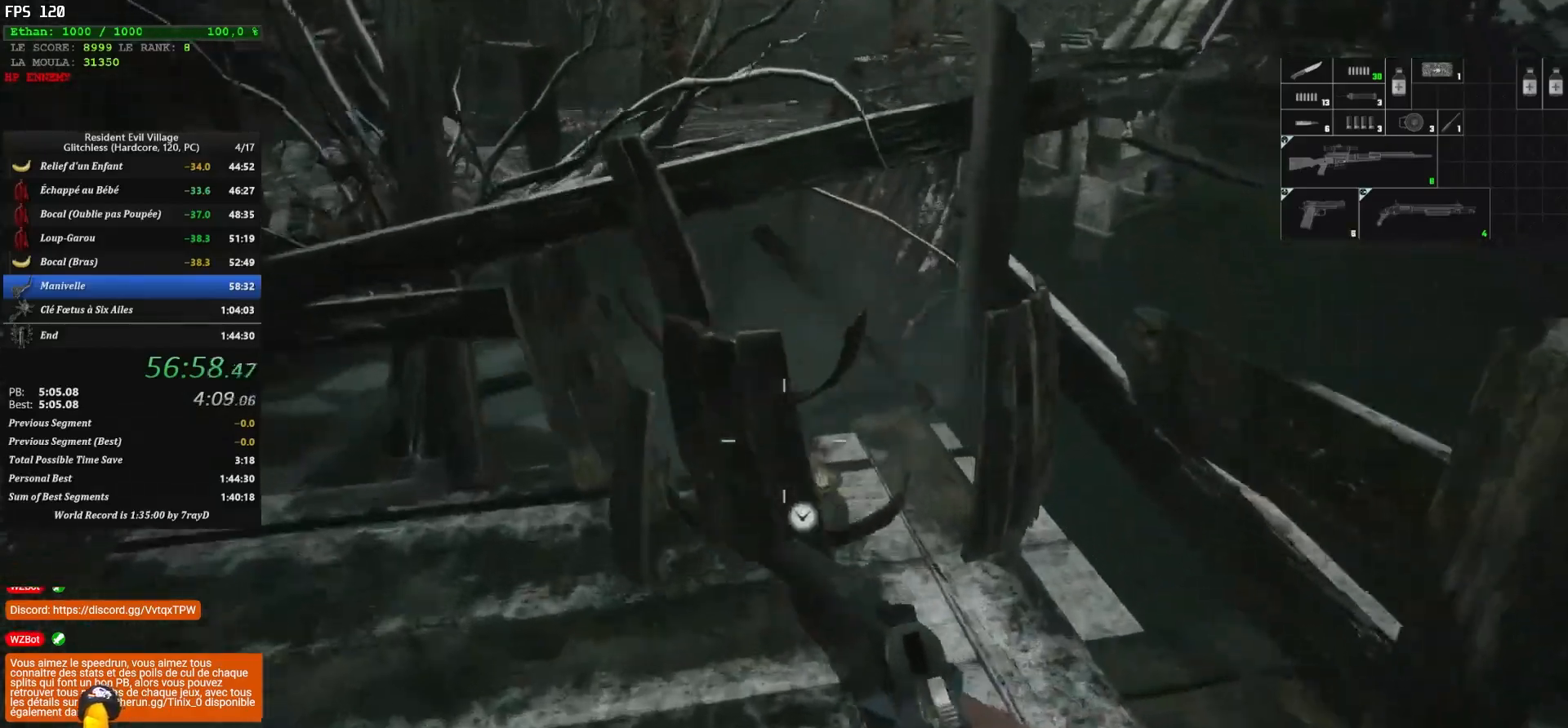
{"keys": ["q", "shift", "z"], "mouse": [], "mouse_move": "left", "events": [[250, "q", "down"]]}
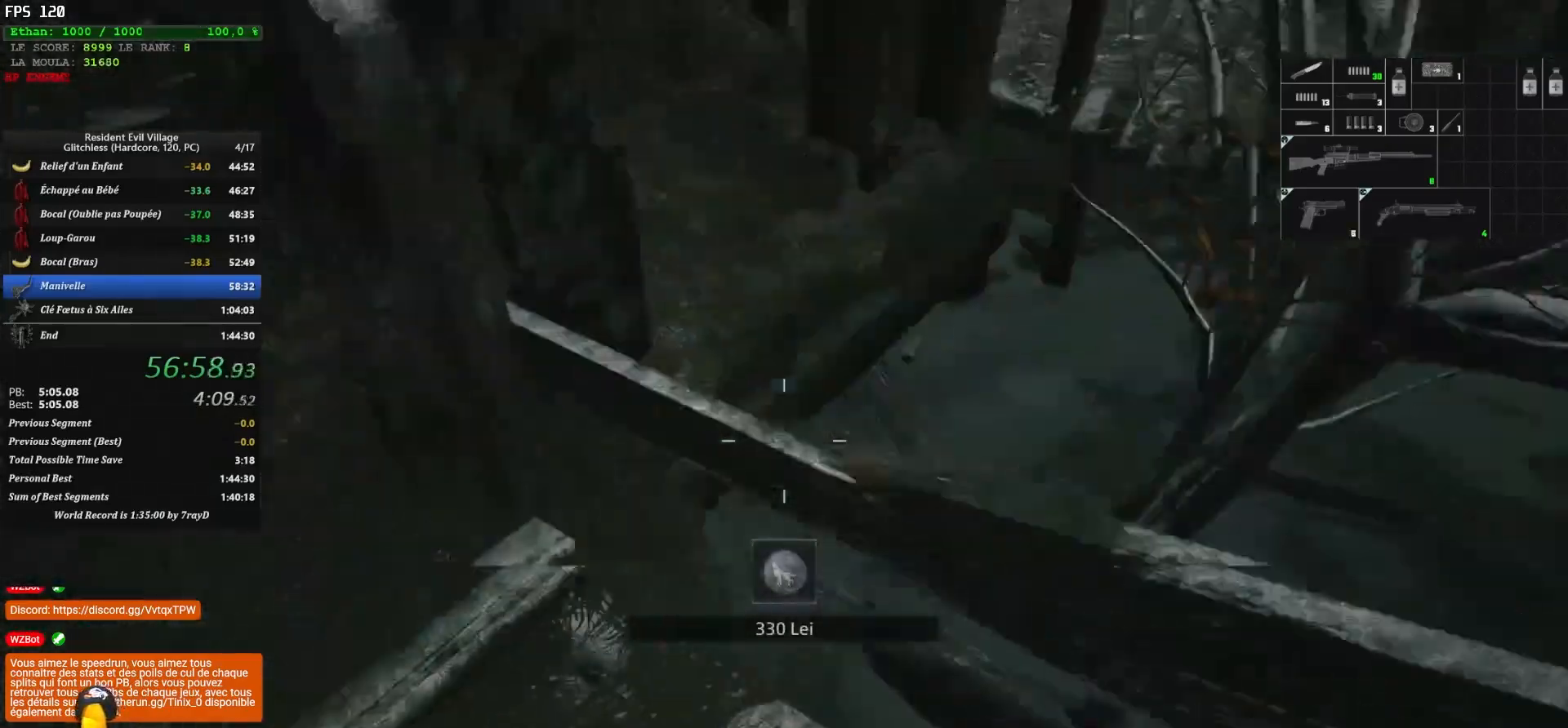
{"keys": ["shift", "z"], "mouse": [], "mouse_move": "up", "events": [[417, "q", "up"]]}
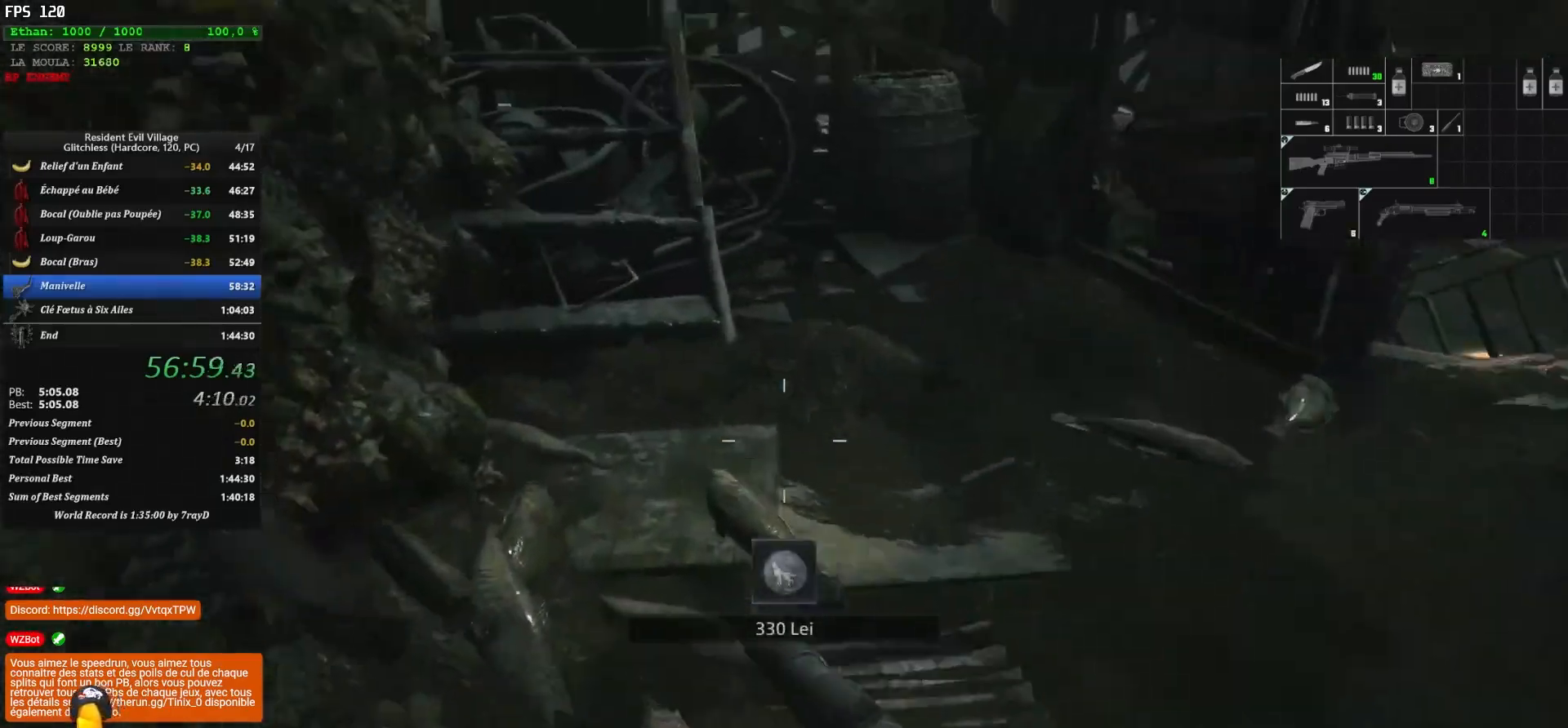
{"keys": ["shift", "z"], "mouse": [], "mouse_move": "still", "events": []}
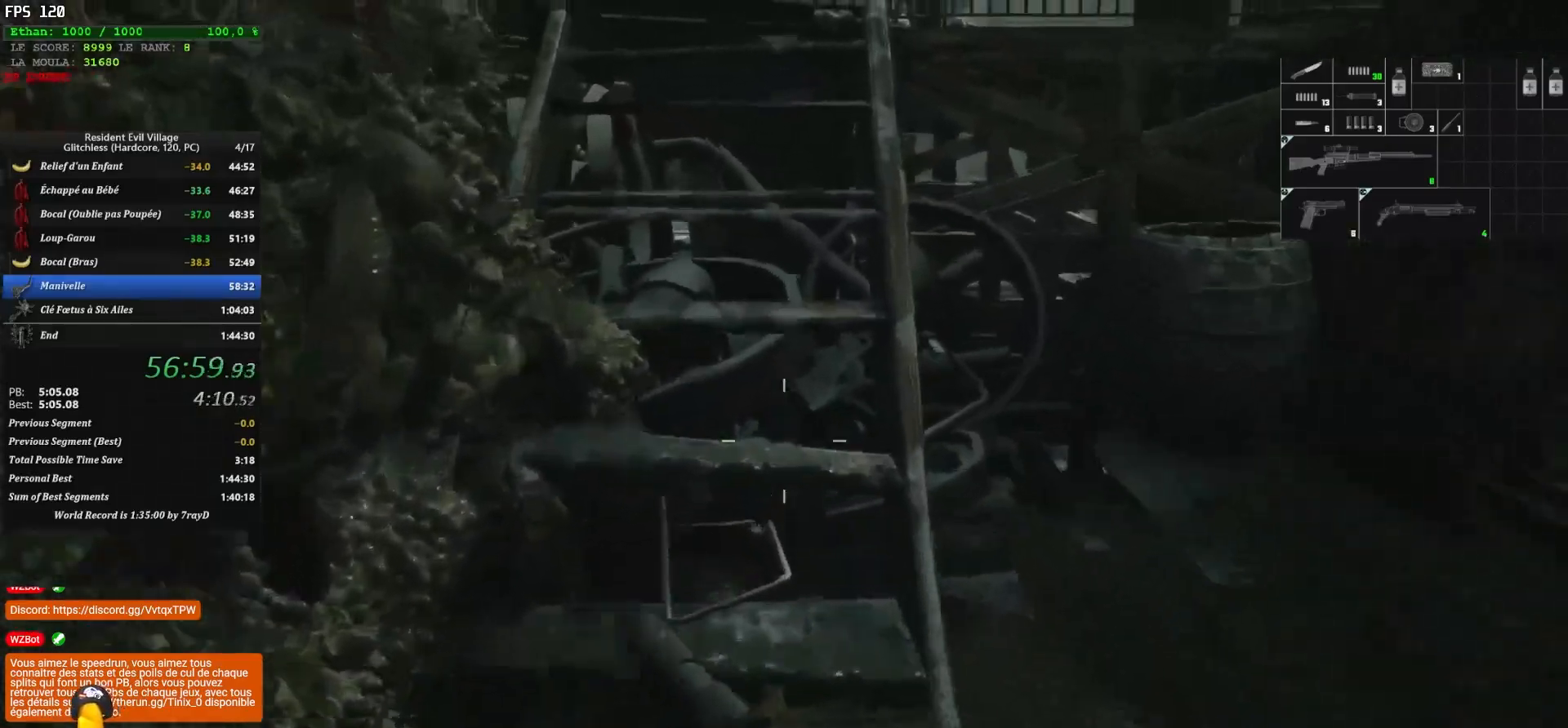
{"keys": ["shift", "z"], "mouse": [], "mouse_move": "still", "events": []}
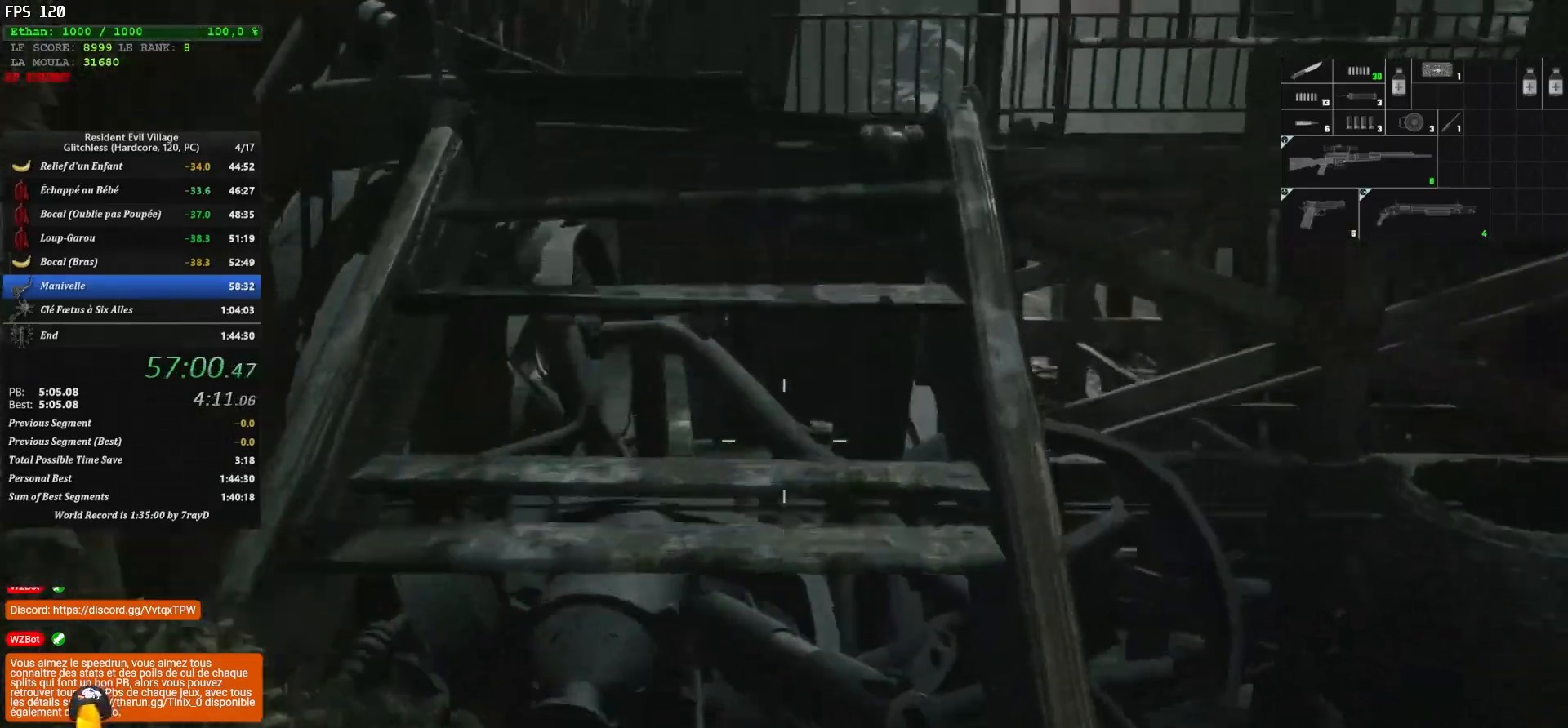
{"keys": ["shift", "z"], "mouse": [], "mouse_move": "down-right", "events": []}
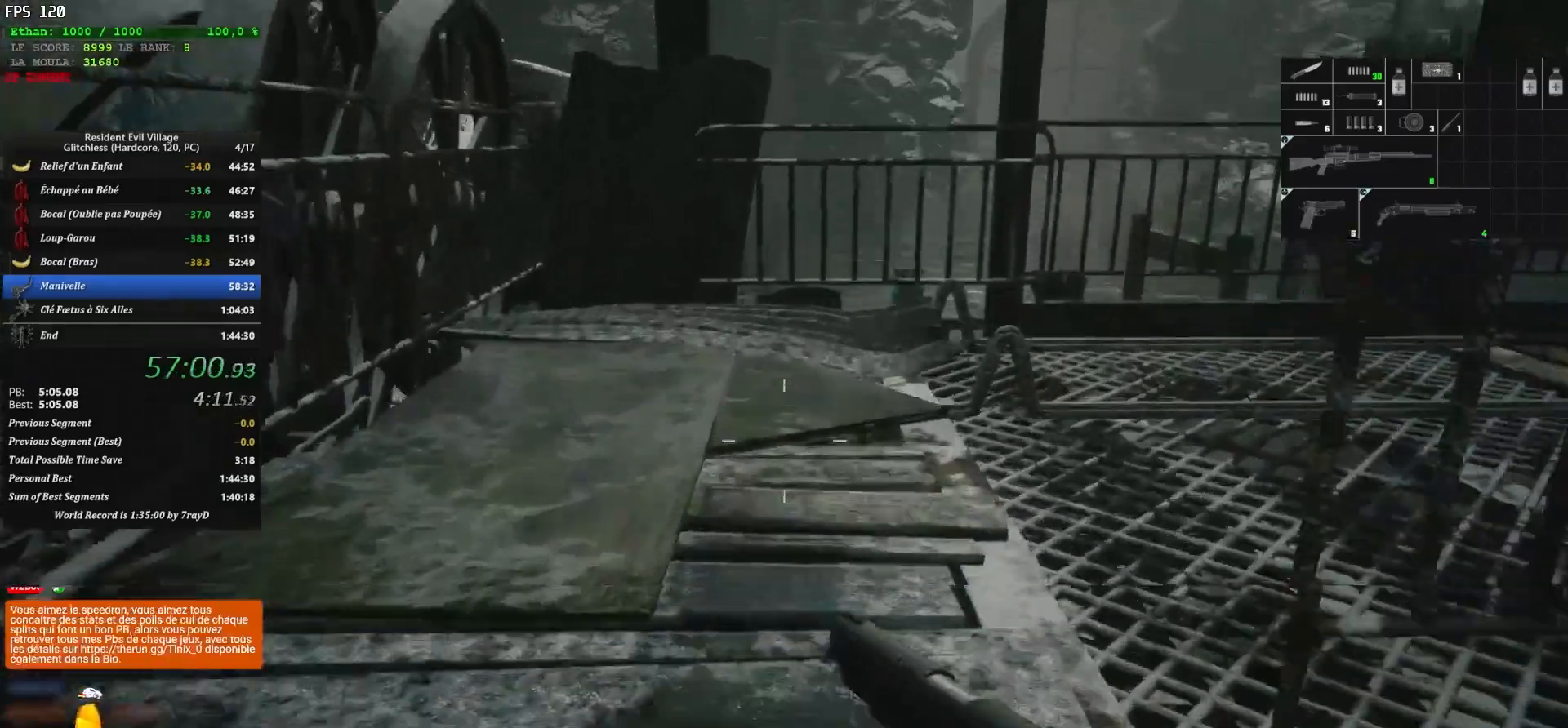
{"keys": ["shift", "z"], "mouse": [], "mouse_move": "right", "events": []}
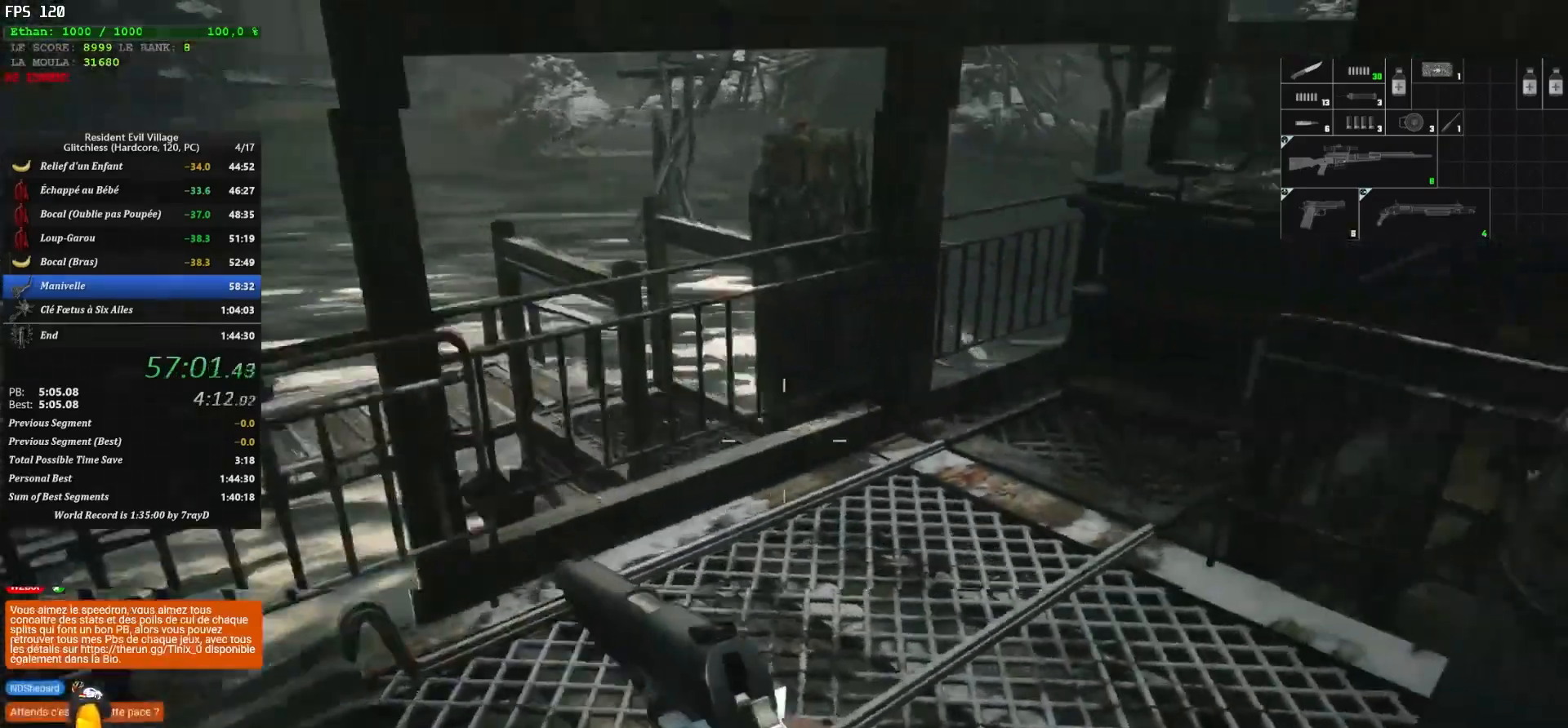
{"keys": ["shift", "z"], "mouse": [], "mouse_move": "still", "events": []}
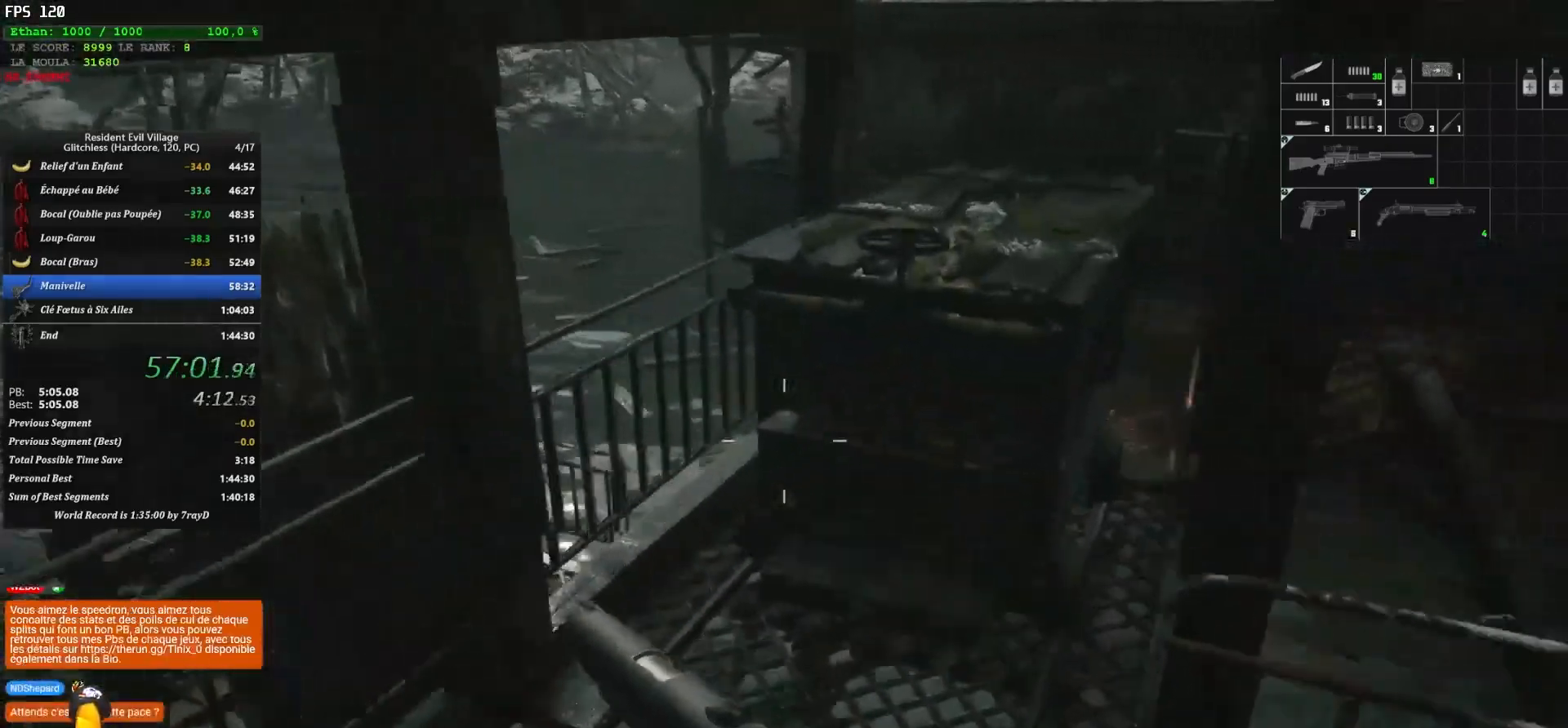
{"keys": ["shift", "z"], "mouse": [], "mouse_move": "down", "events": []}
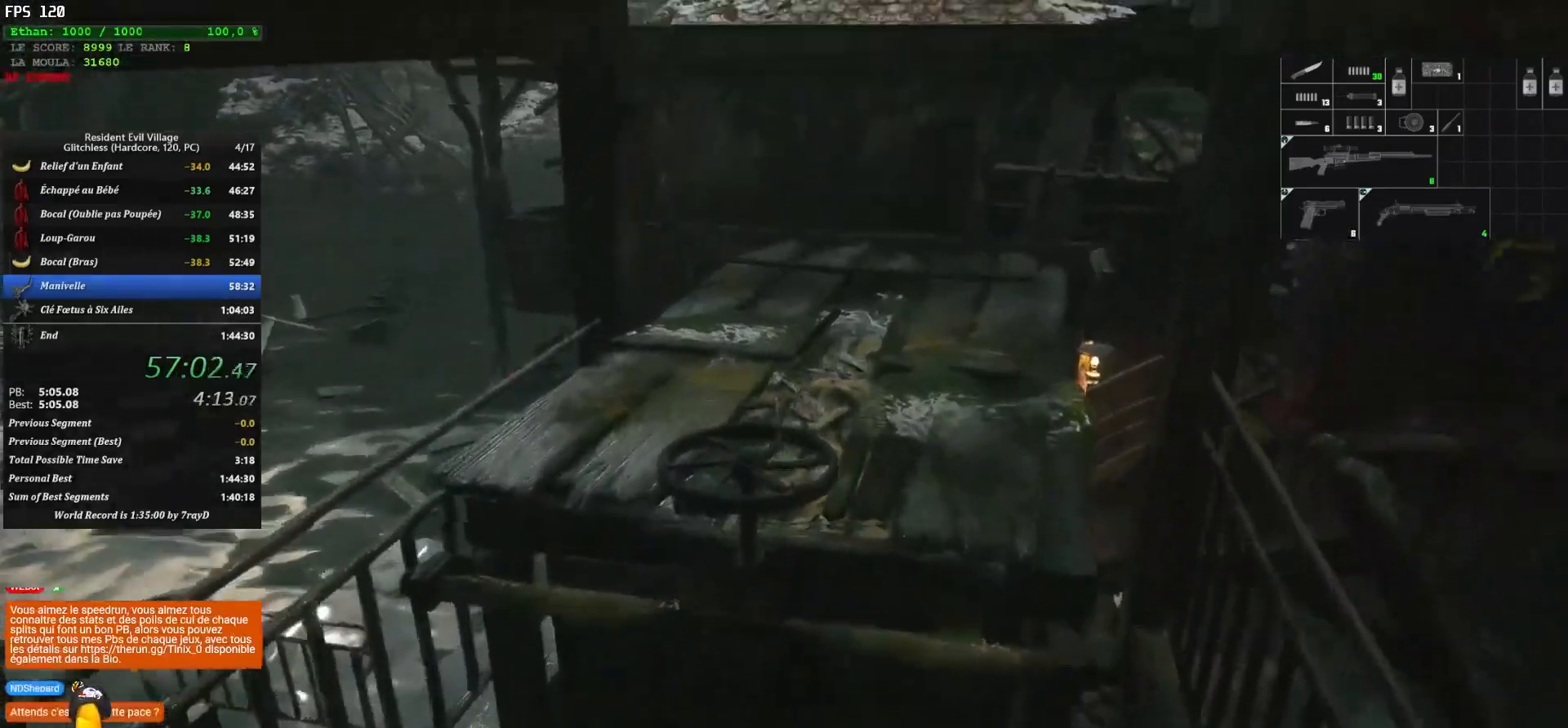
{"keys": ["shift", "z"], "mouse": [], "mouse_move": "left", "events": []}
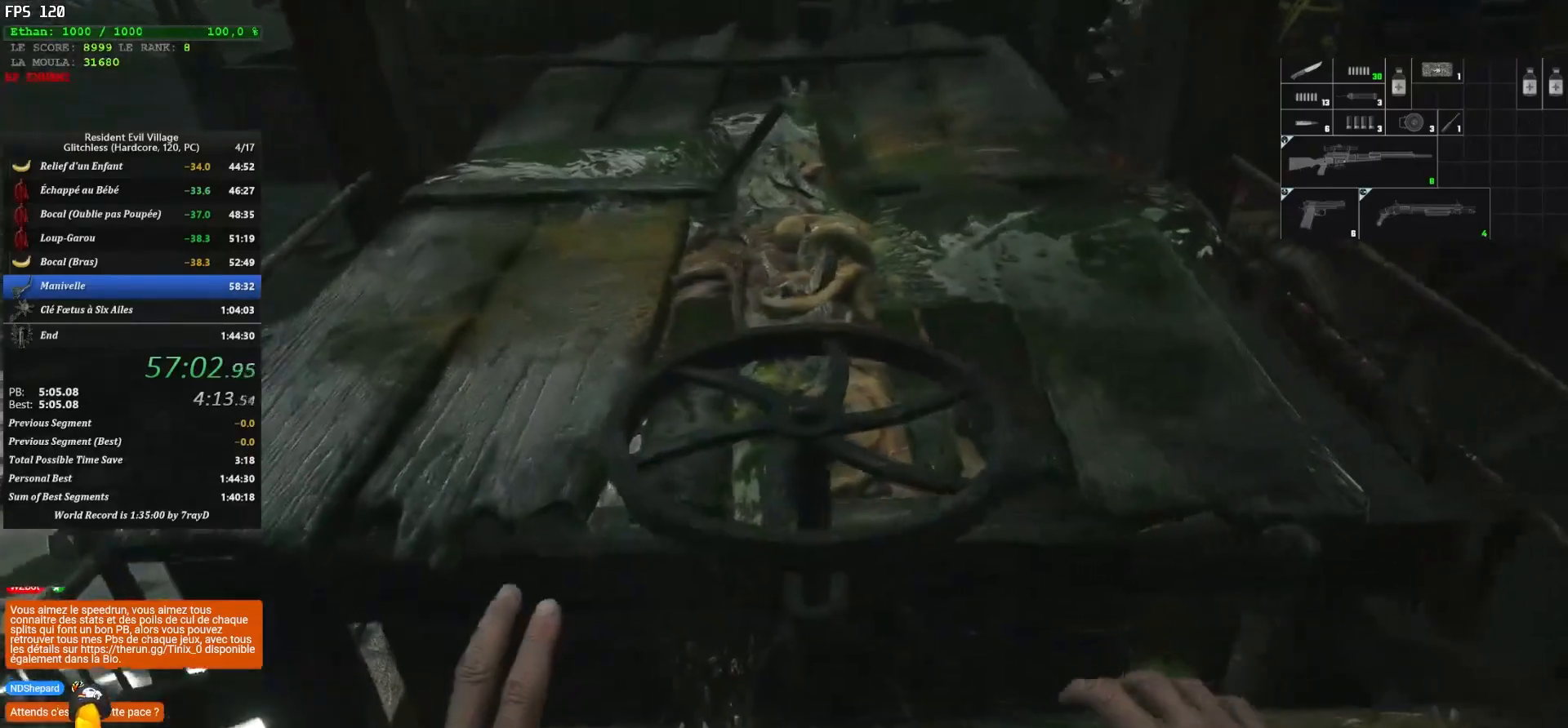
{"keys": ["shift", "z"], "mouse": [], "mouse_move": "still", "events": []}
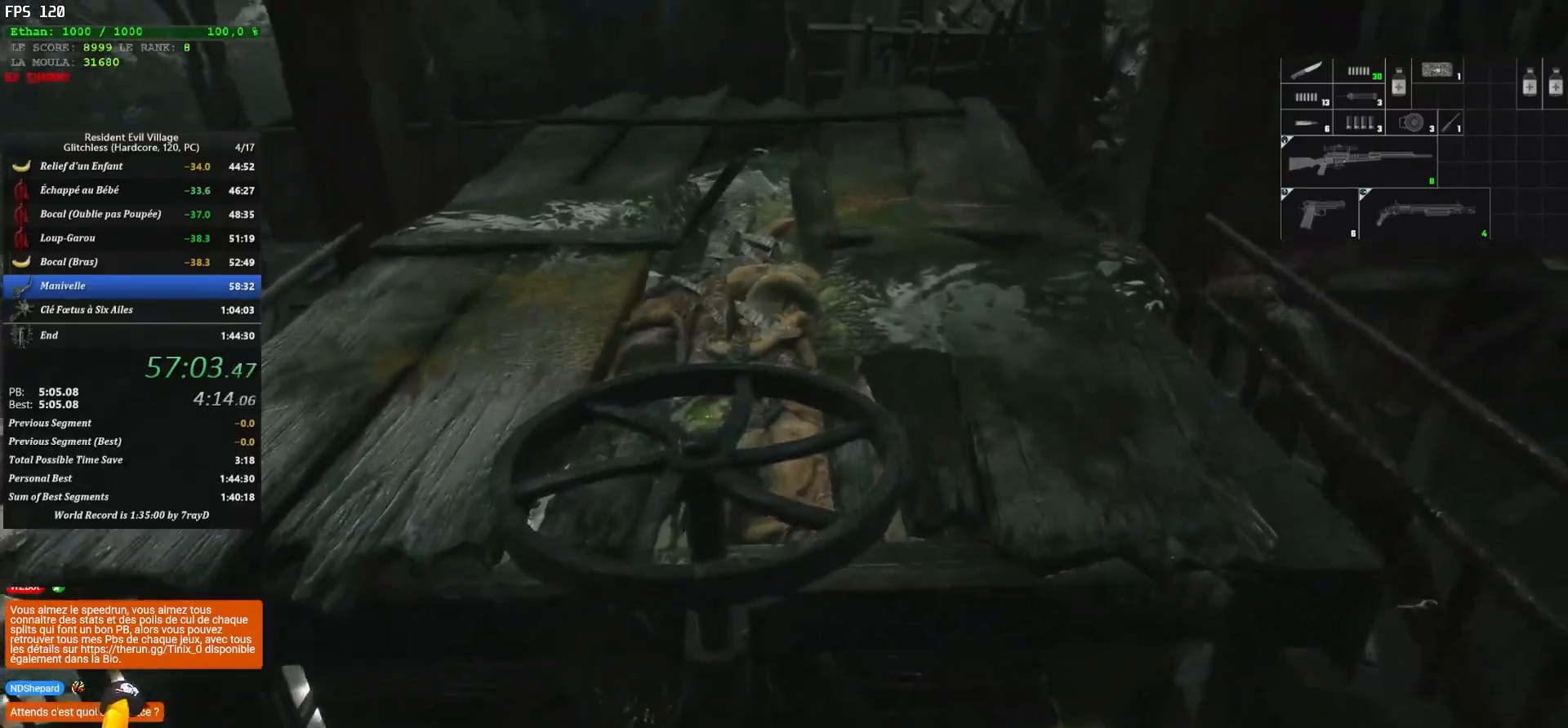
{"keys": ["shift", "z"], "mouse": [], "mouse_move": "still", "events": []}
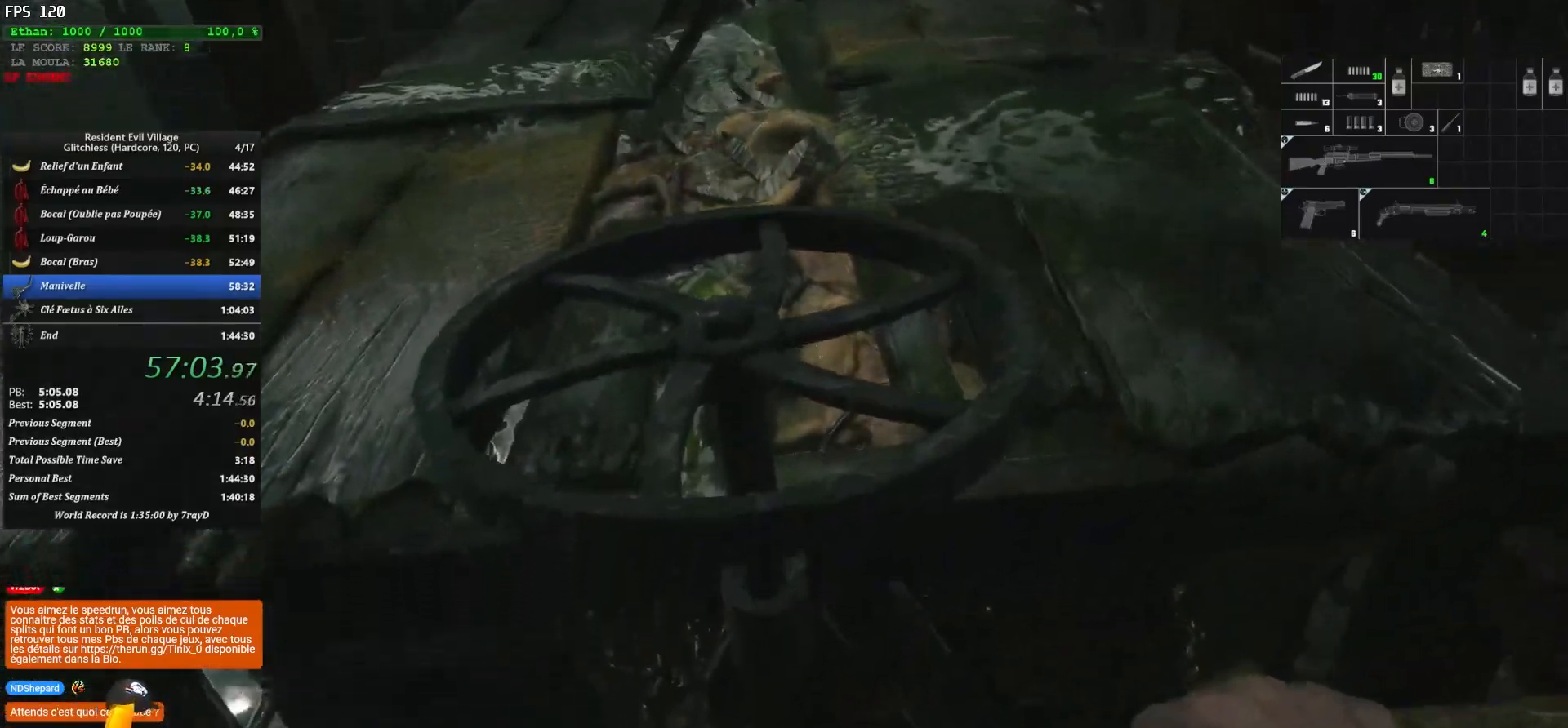
{"keys": ["shift", "z"], "mouse": [], "mouse_move": "still", "events": []}
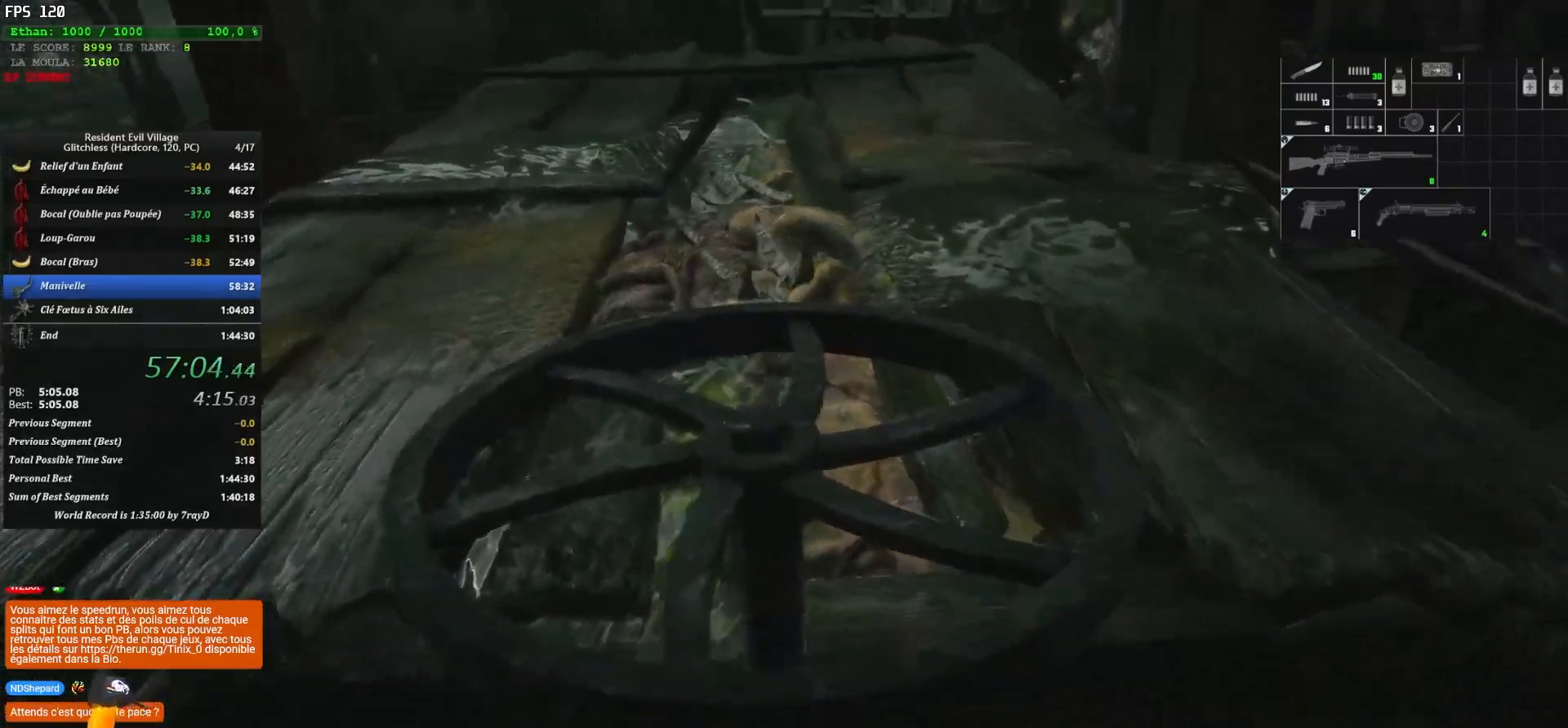
{"keys": ["shift", "z"], "mouse": [], "mouse_move": "still", "events": []}
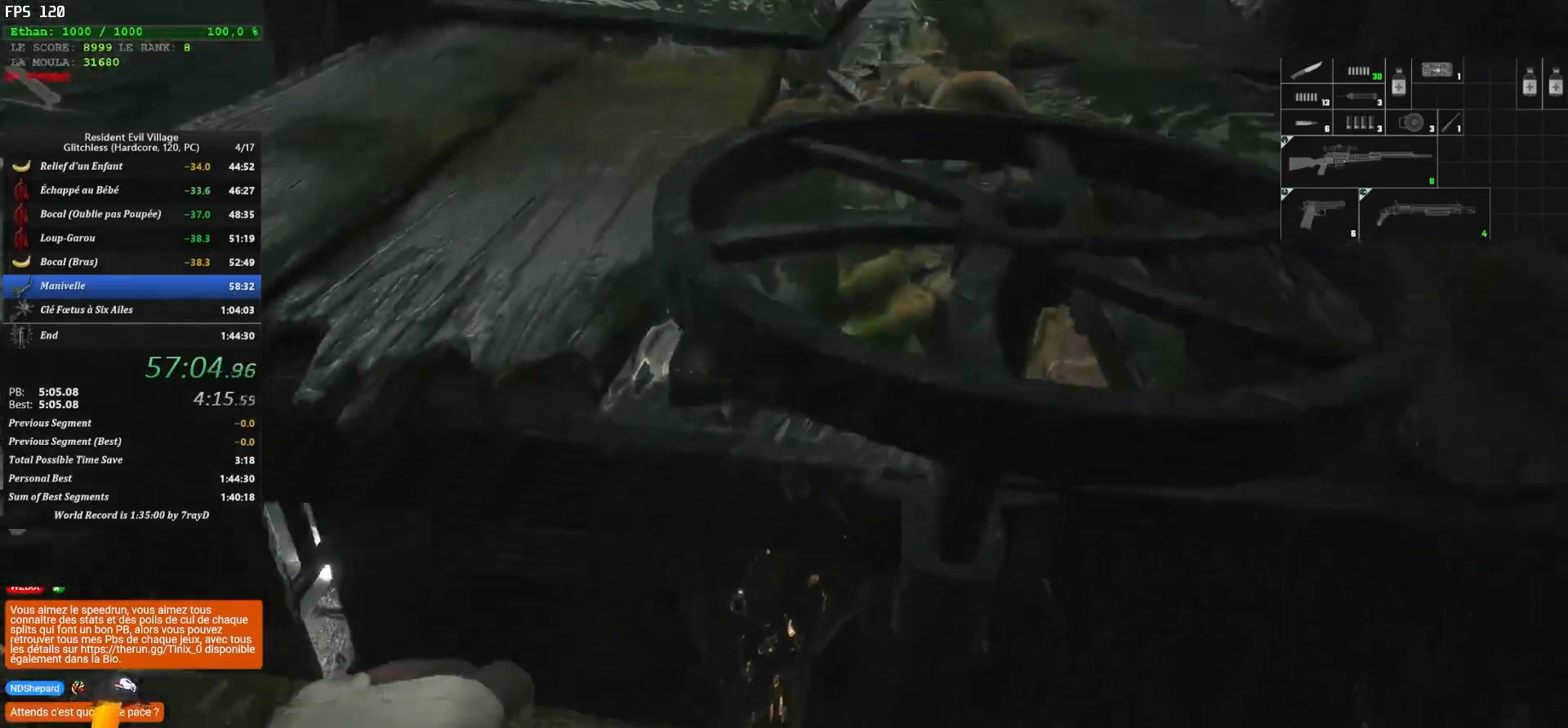
{"keys": ["shift", "z"], "mouse": [], "mouse_move": "still", "events": []}
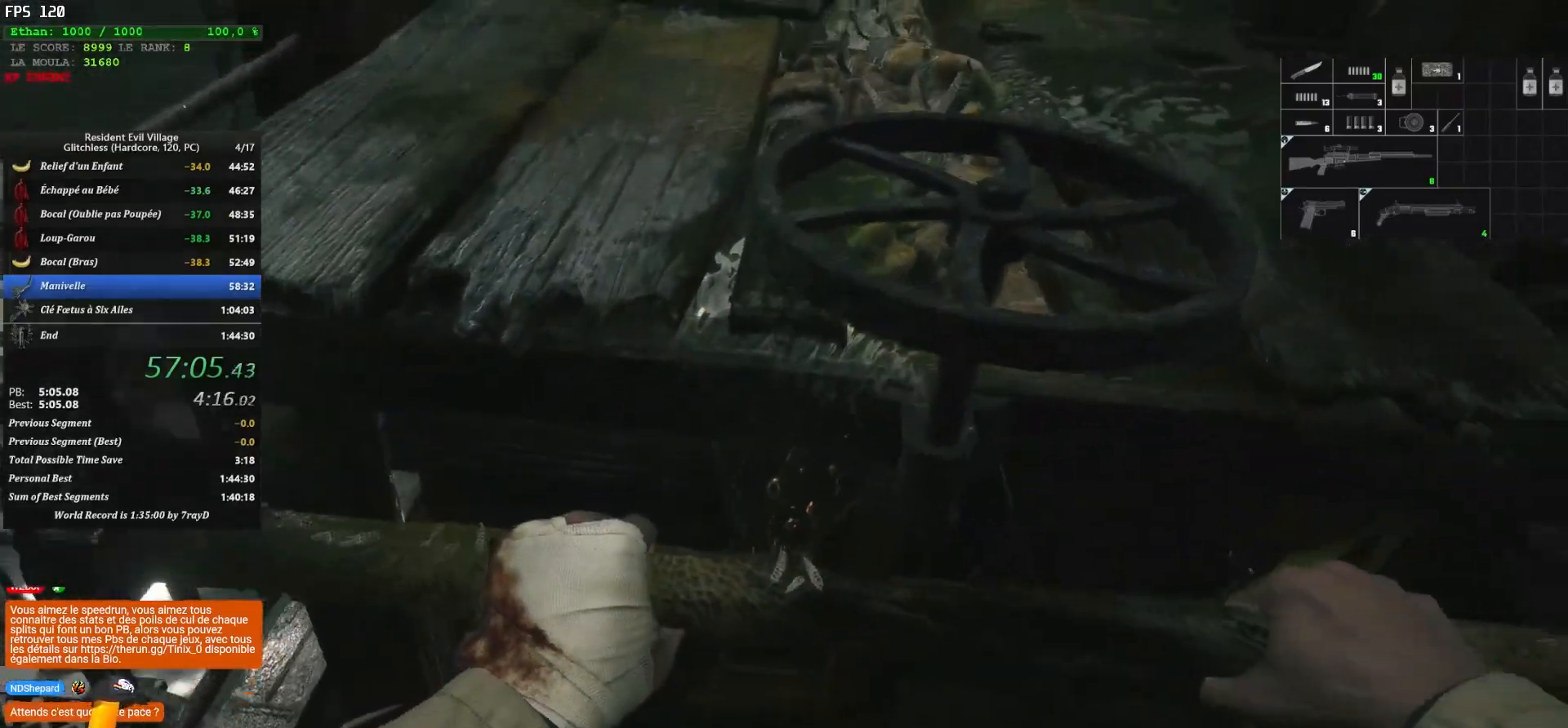
{"keys": ["shift", "z"], "mouse": [], "mouse_move": "still", "events": []}